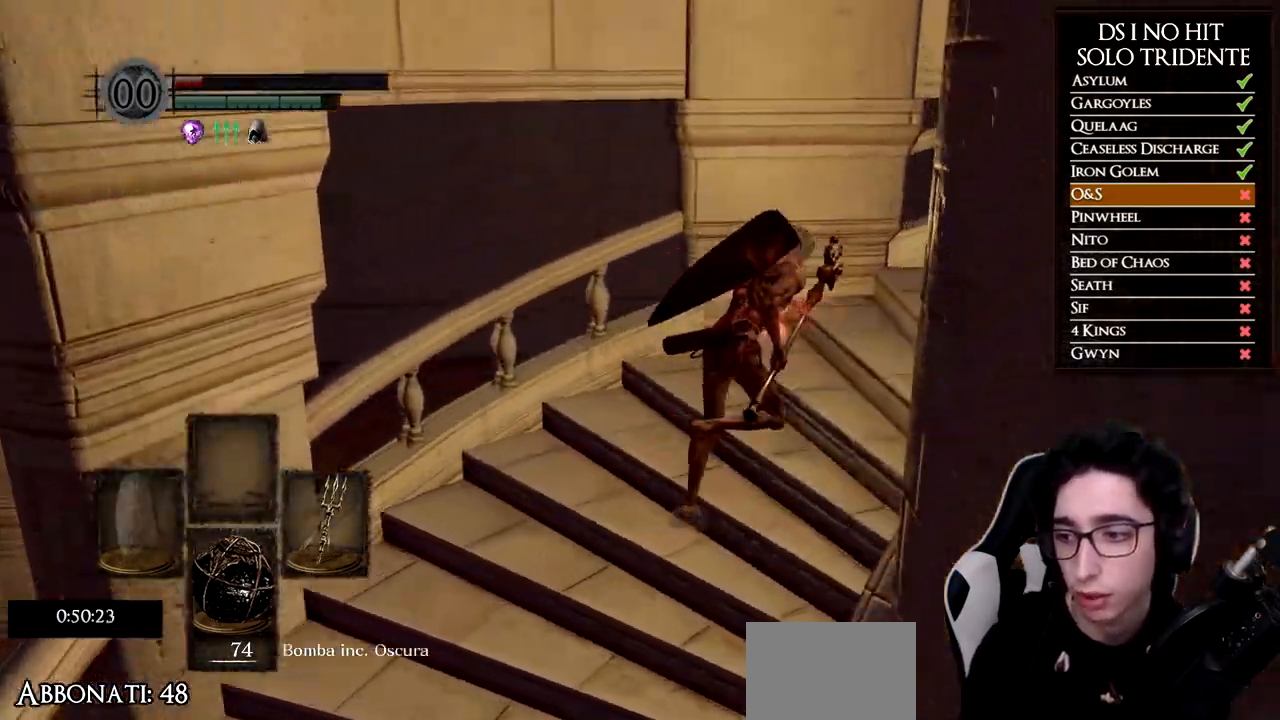
Gameplay with a controller (Xbox layout); each line is a JSON object with the inputs held at the frame after it. "events" lists button and stick changes between this image and that frame as [ms after this image, input, new state], when the widget could be followed in between.
{"buttons": ["B"], "left_stick": "up-right", "right_stick": "center", "events": []}
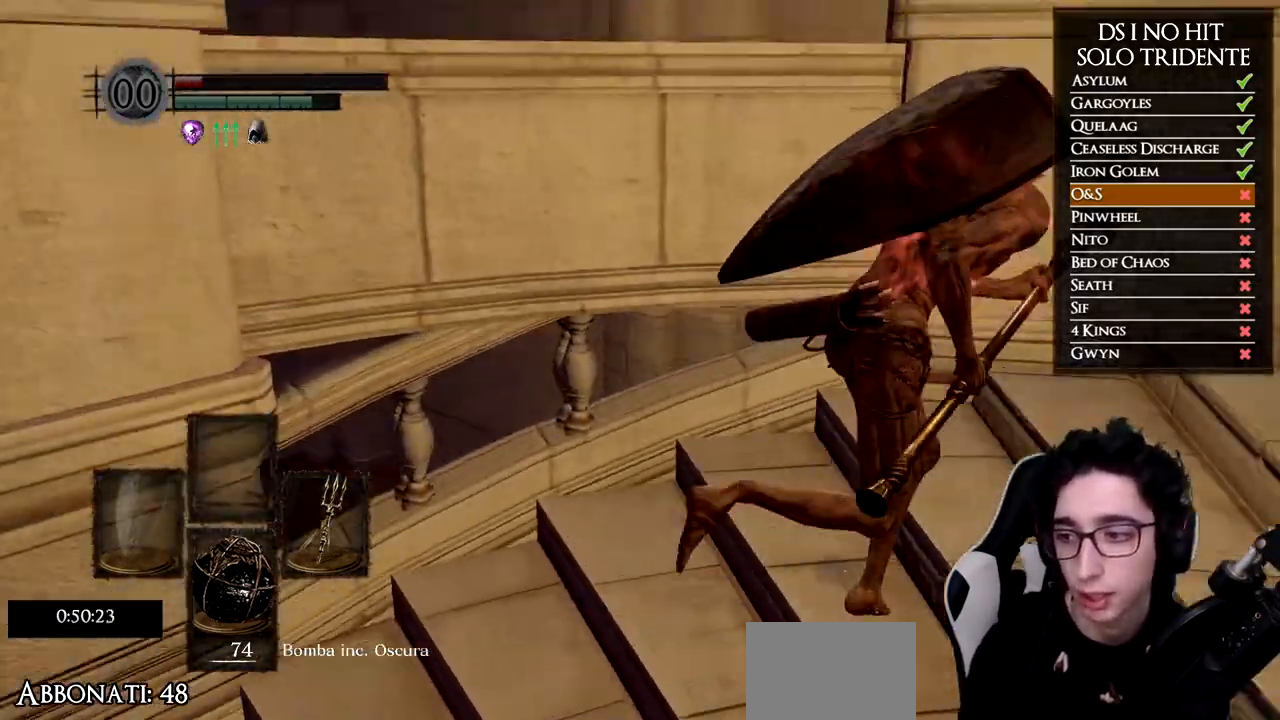
{"buttons": ["B"], "left_stick": "right", "right_stick": "center", "events": [[67, "left_stick", "right"]]}
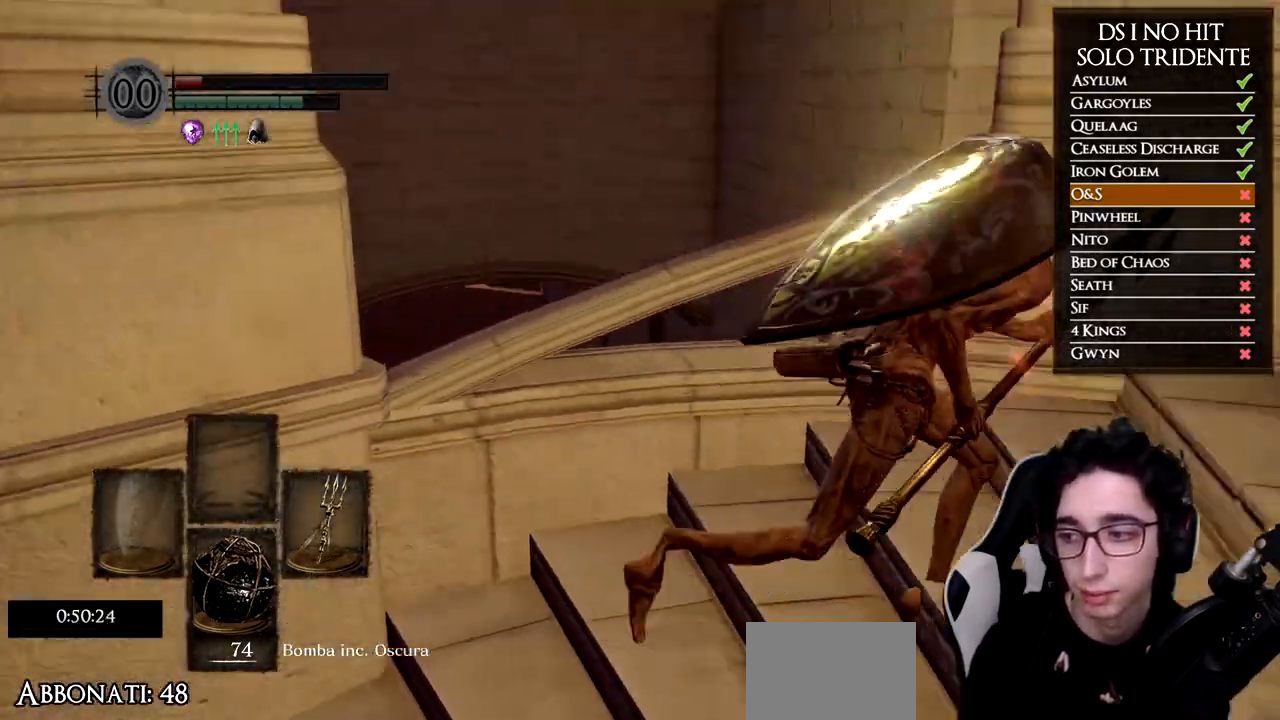
{"buttons": [], "left_stick": "right", "right_stick": "down-right", "events": [[83, "B", "up"], [233, "right_stick", "down-right"]]}
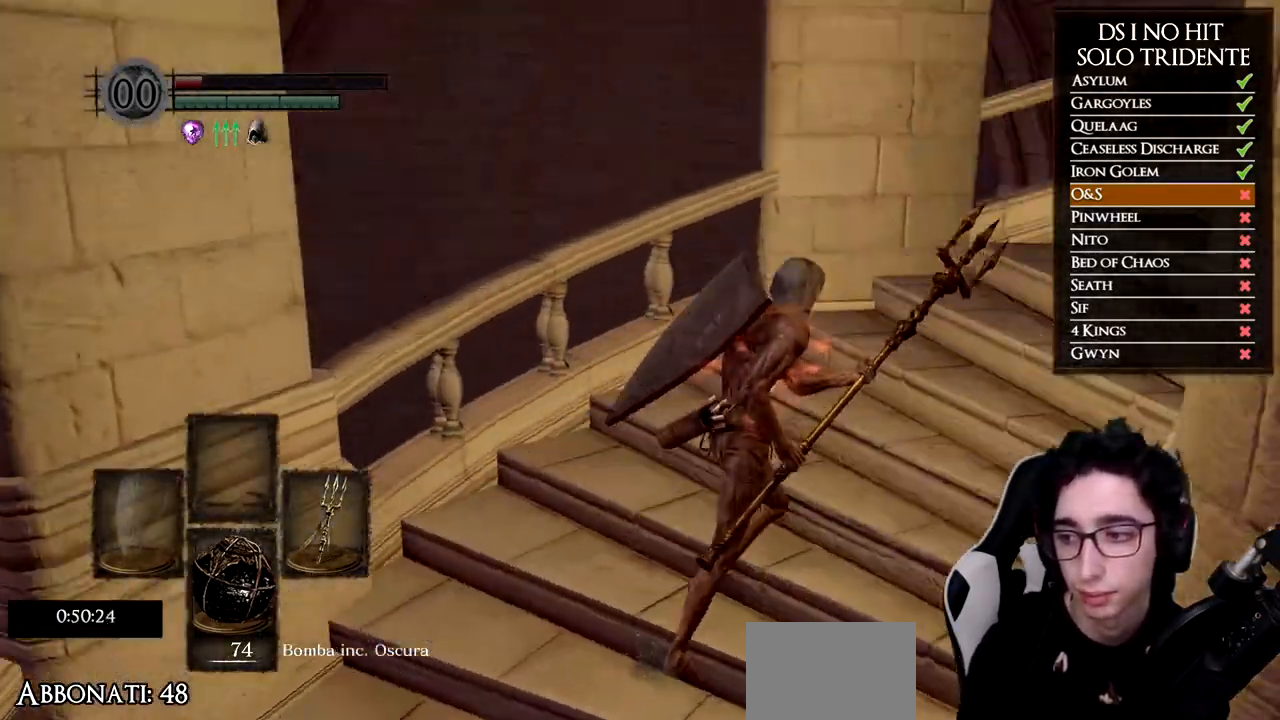
{"buttons": [], "left_stick": "up", "right_stick": "up-right", "events": [[17, "left_stick", "up-right"], [234, "left_stick", "up"], [501, "right_stick", "up-right"]]}
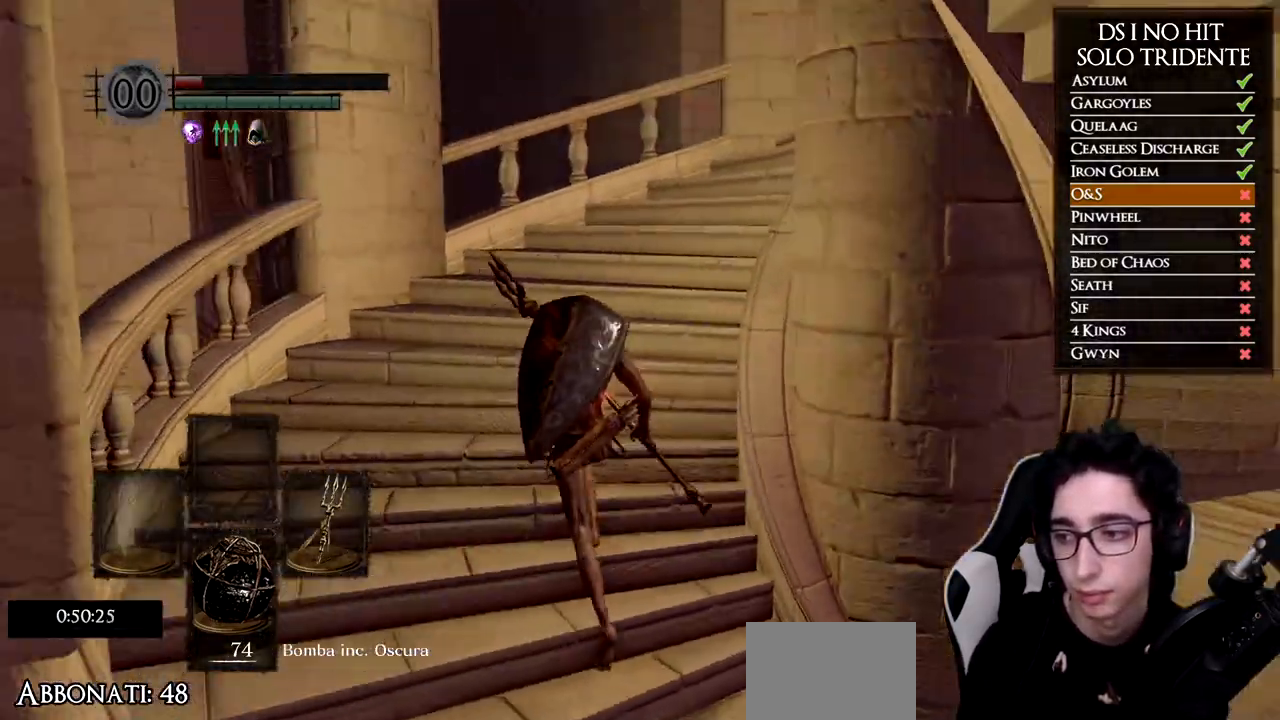
{"buttons": ["B"], "left_stick": "up-right", "right_stick": "center", "events": [[33, "left_stick", "up-left"], [33, "right_stick", "center"], [183, "left_stick", "up"], [200, "B", "down"], [383, "left_stick", "up-right"]]}
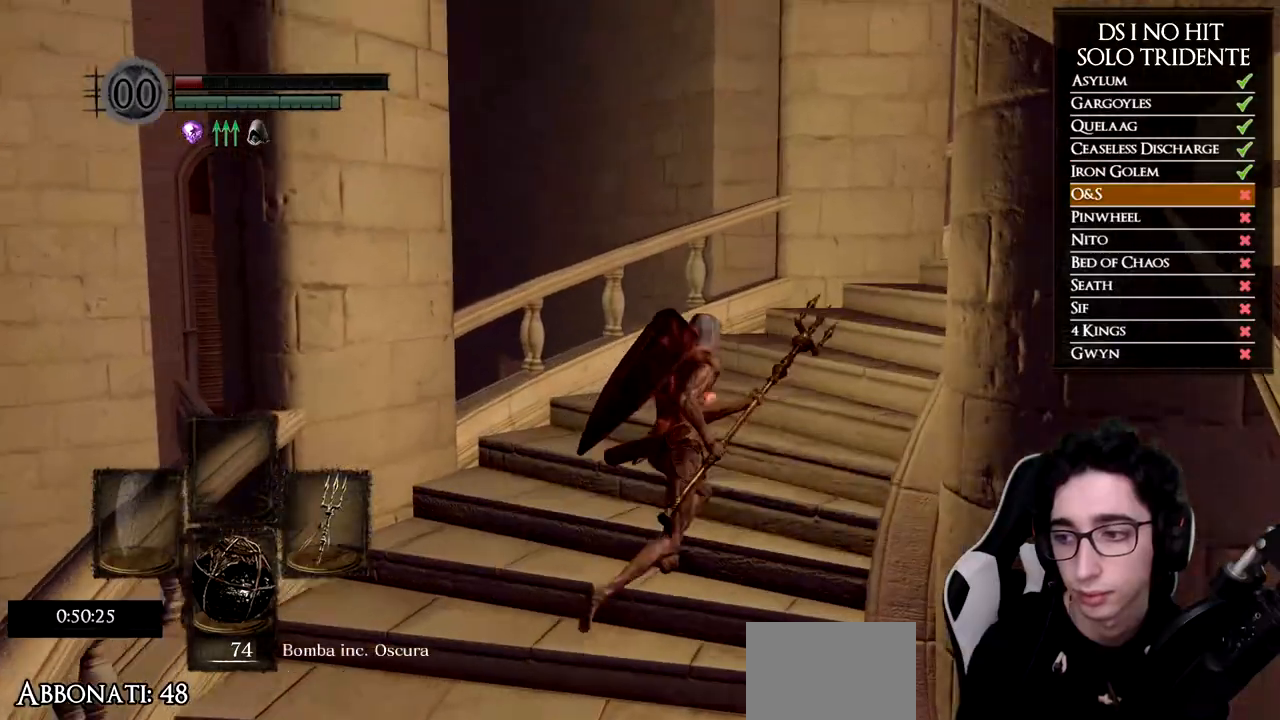
{"buttons": [], "left_stick": "up-right", "right_stick": "center", "events": [[451, "B", "up"]]}
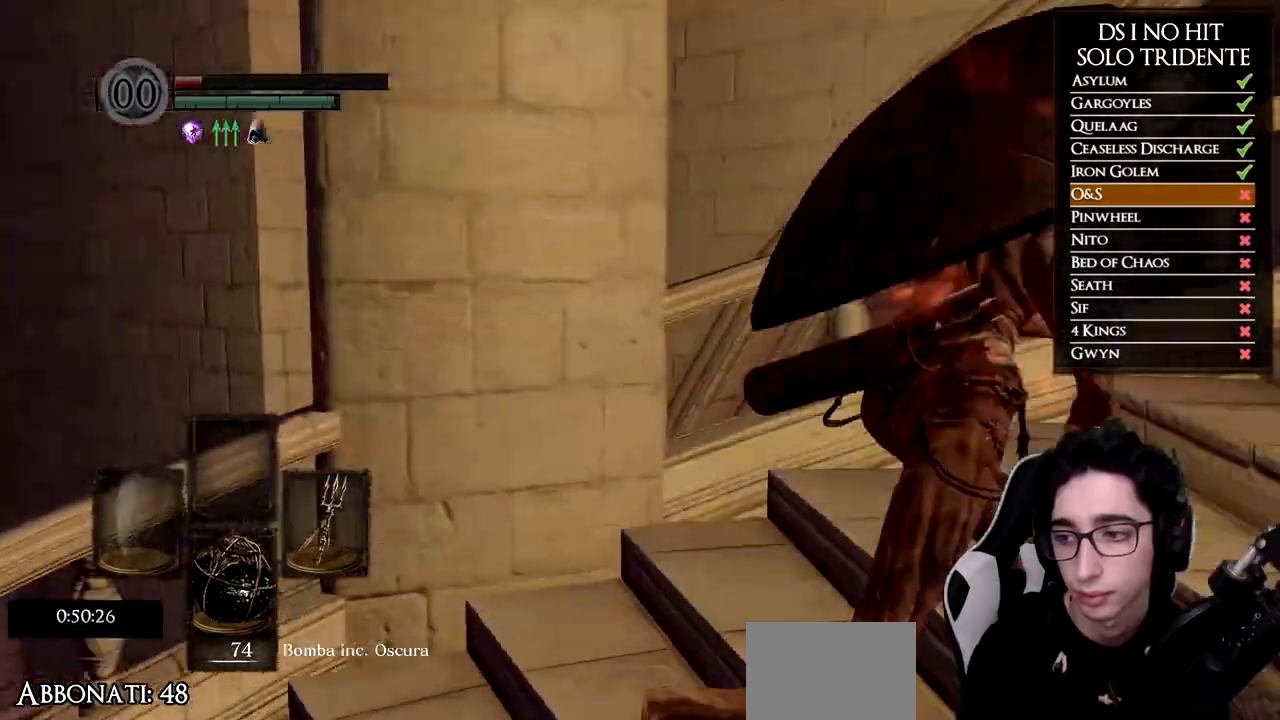
{"buttons": [], "left_stick": "up", "right_stick": "down-right"}
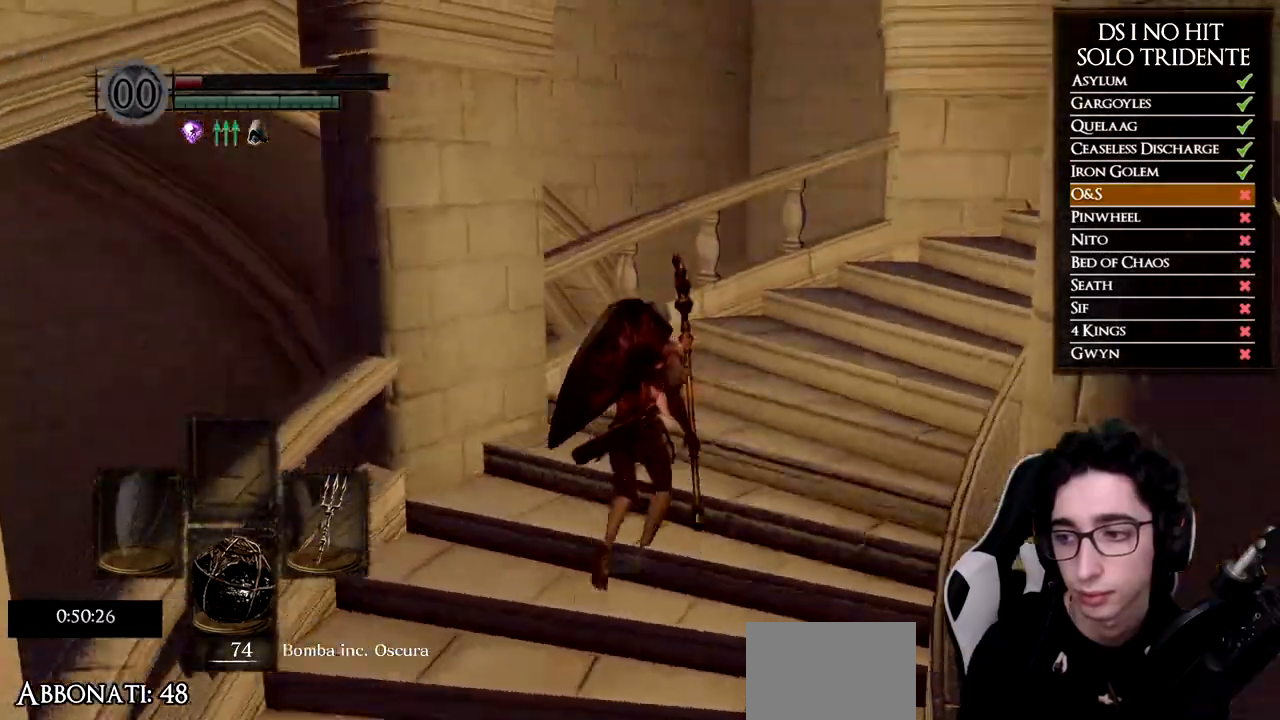
{"buttons": [], "left_stick": "up", "right_stick": "center", "events": [[451, "right_stick", "center"]]}
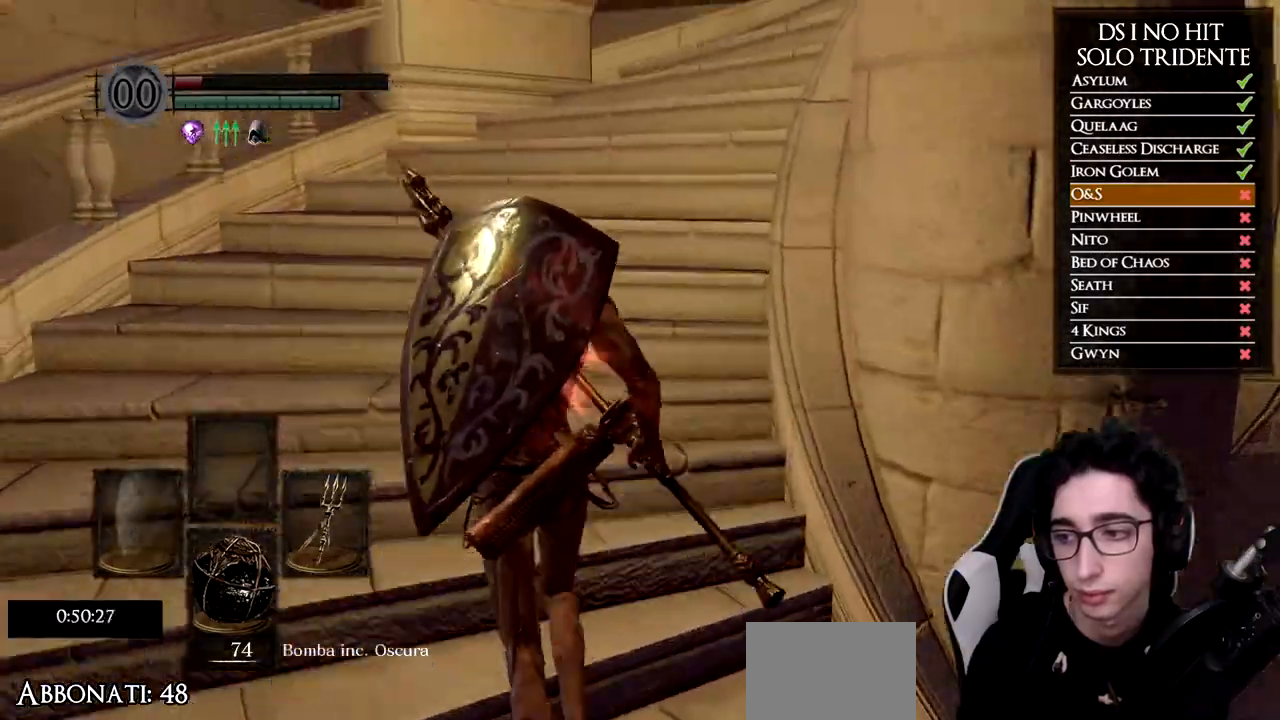
{"buttons": ["B"], "left_stick": "up", "right_stick": "center", "events": [[100, "B", "down"]]}
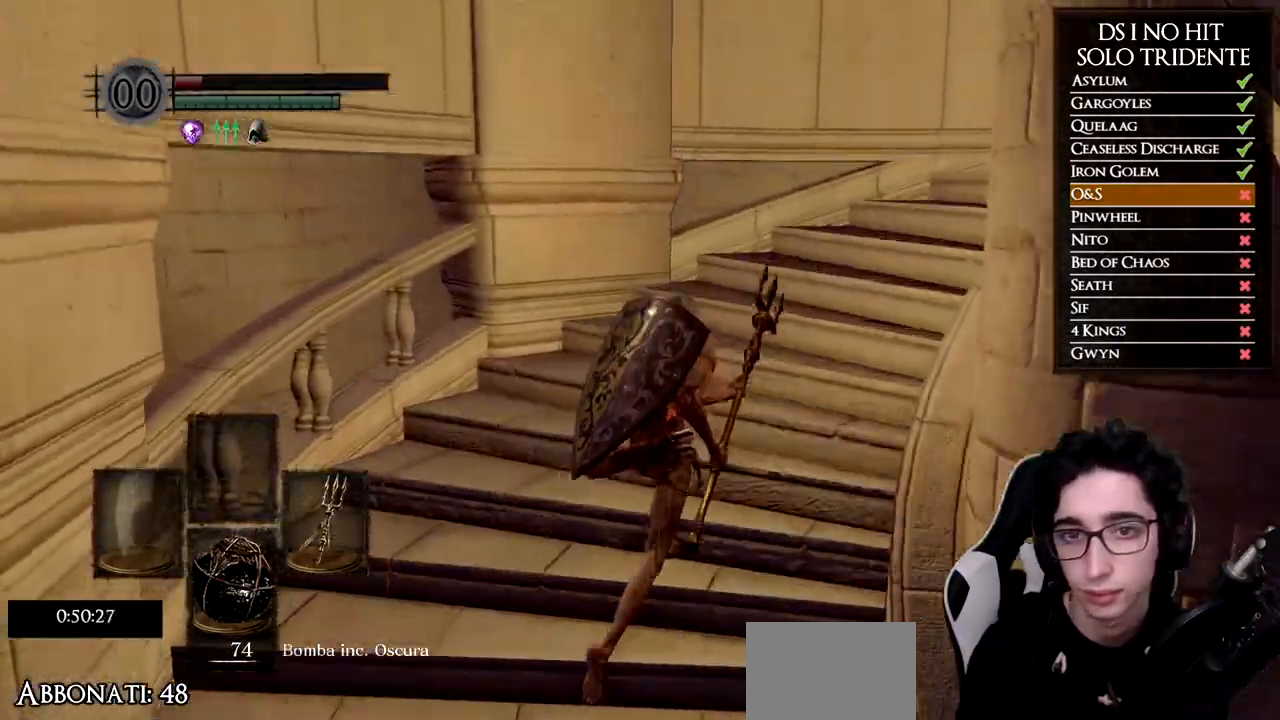
{"buttons": ["B"], "left_stick": "up-right", "right_stick": "center", "events": [[17, "left_stick", "up-right"]]}
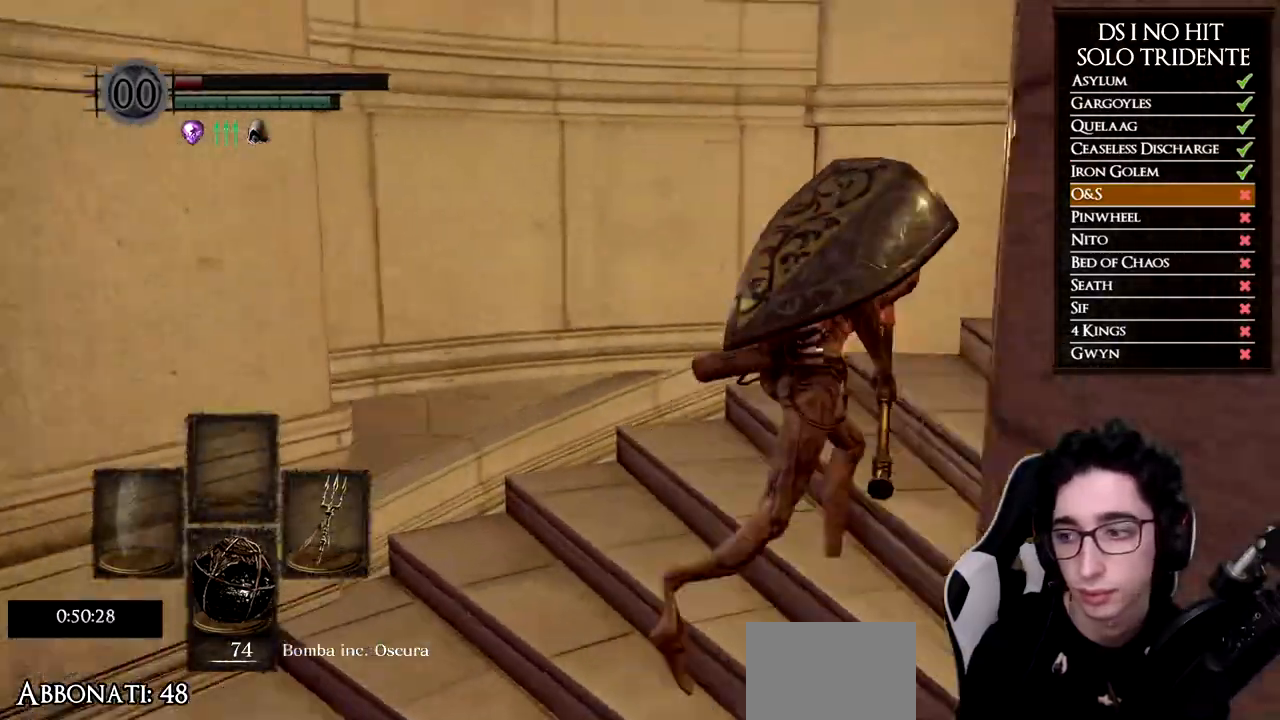
{"buttons": [], "left_stick": "up-right", "right_stick": "right", "events": [[250, "B", "up"], [400, "right_stick", "right"]]}
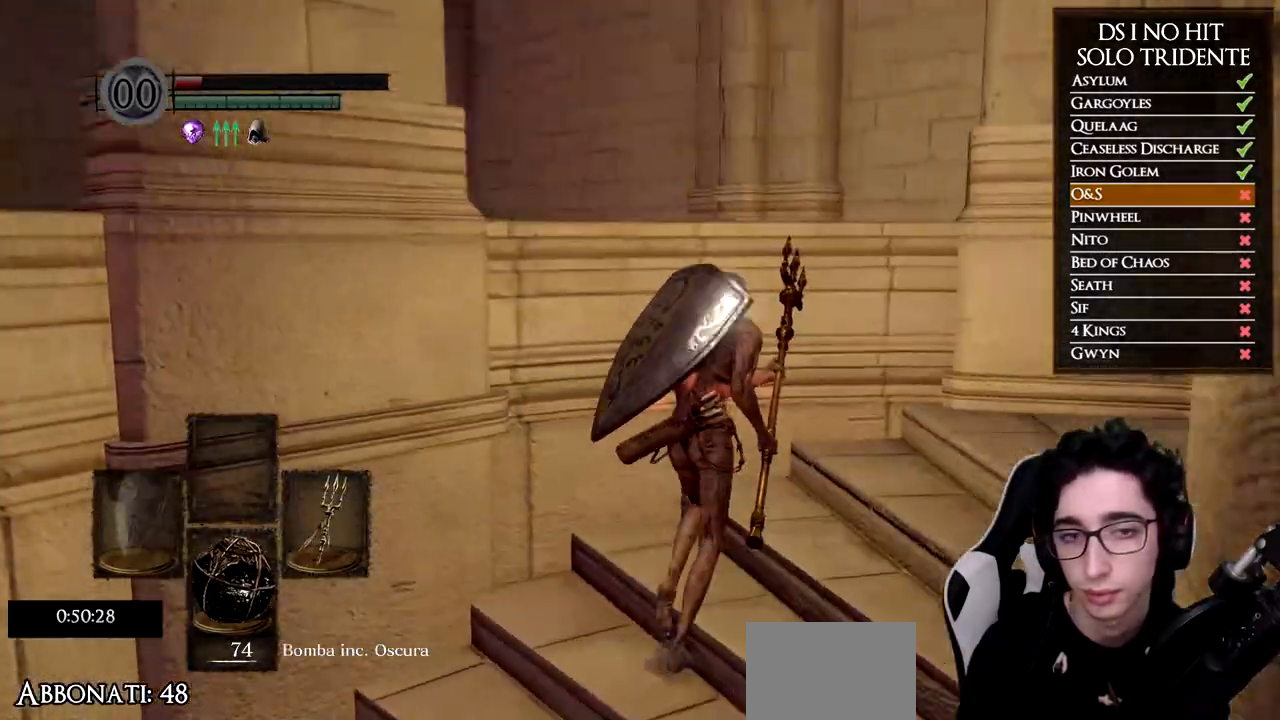
{"buttons": [], "left_stick": "up", "right_stick": "center", "events": [[484, "left_stick", "up"], [484, "right_stick", "center"]]}
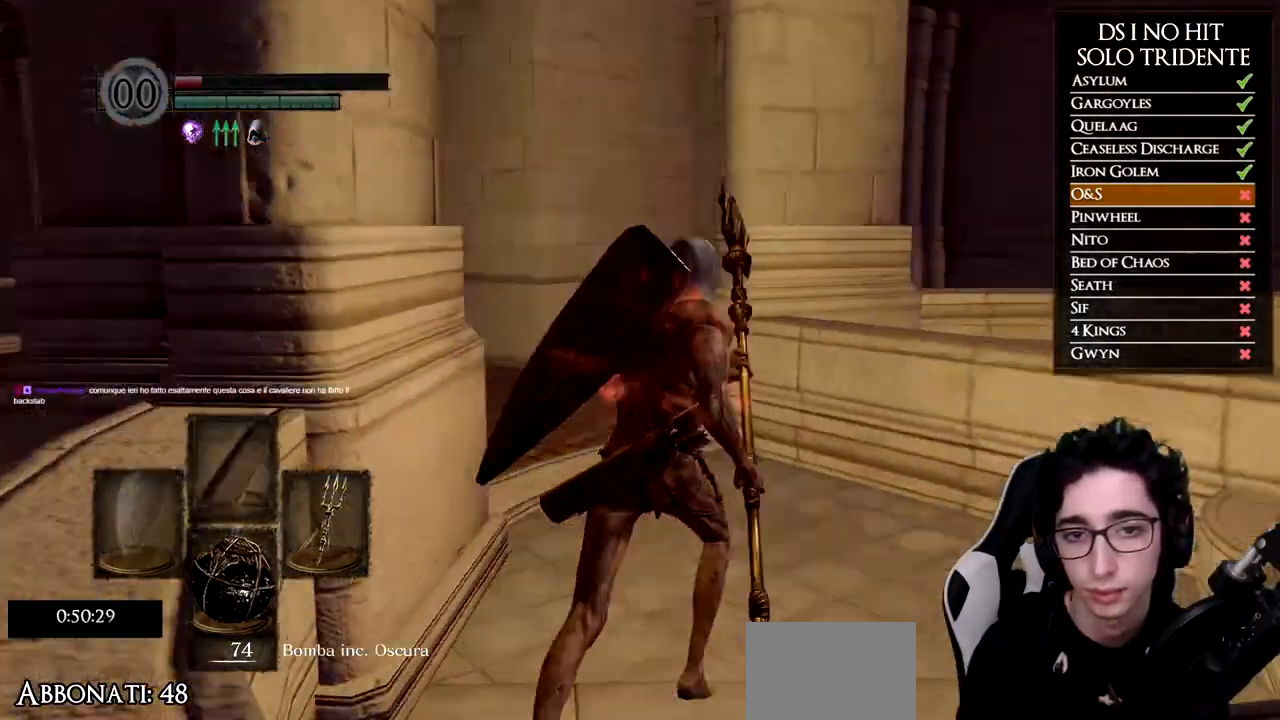
{"buttons": ["B"], "left_stick": "up", "right_stick": "center", "events": [[67, "B", "down"]]}